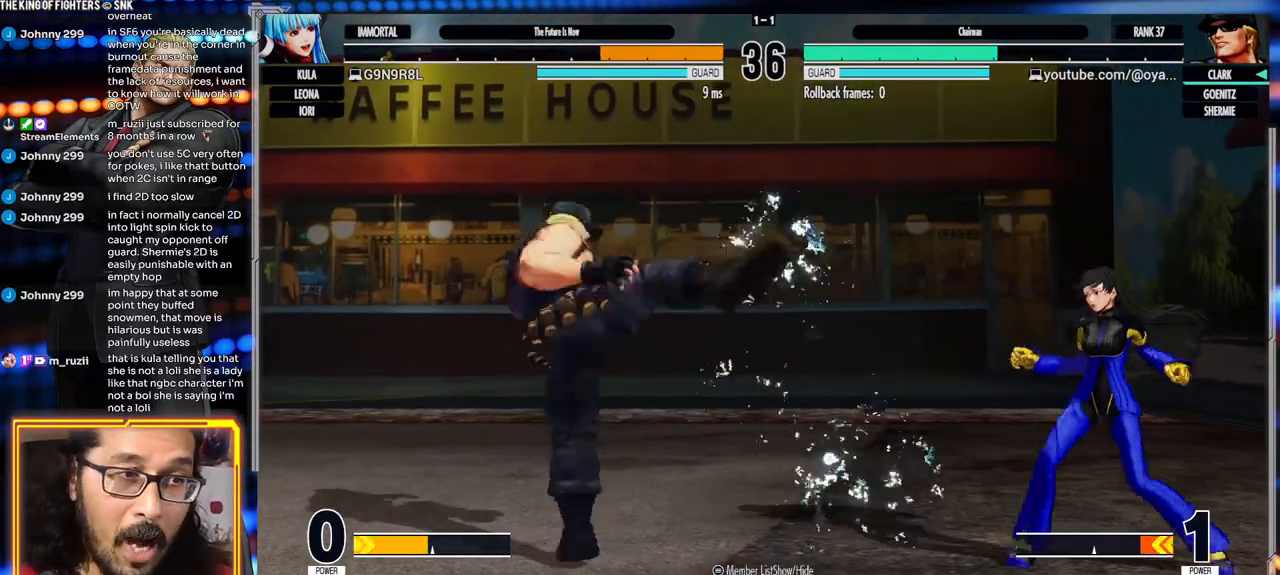
Gameplay with a controller (arcade stick); each line is a JSON object with the inputs held at the frame after it (dt_ms = milliseconds from this image to that frame). "events" lists button and stick changes between this image and that frame as [ms after this image, input, new state], when the widget could be followed in between. Not read: L3 R3.
{"dt_ms": 500, "buttons": [], "left_stick": "left", "events": [[317, "Y", "down"], [450, "Y", "up"]]}
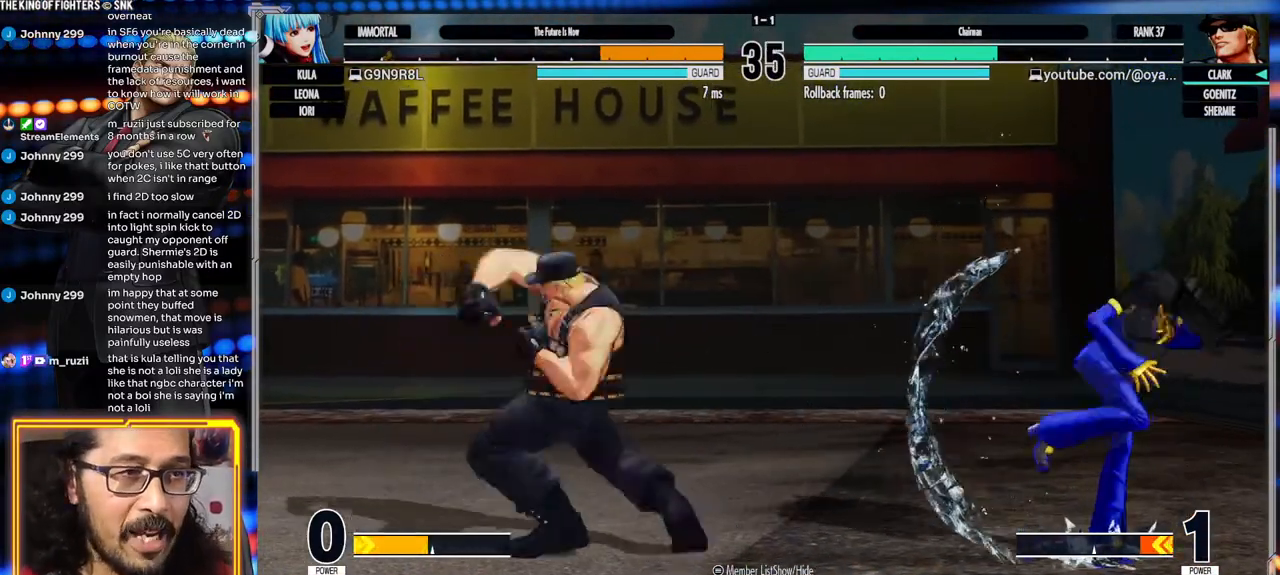
{"dt_ms": 500, "buttons": [], "left_stick": "left", "events": []}
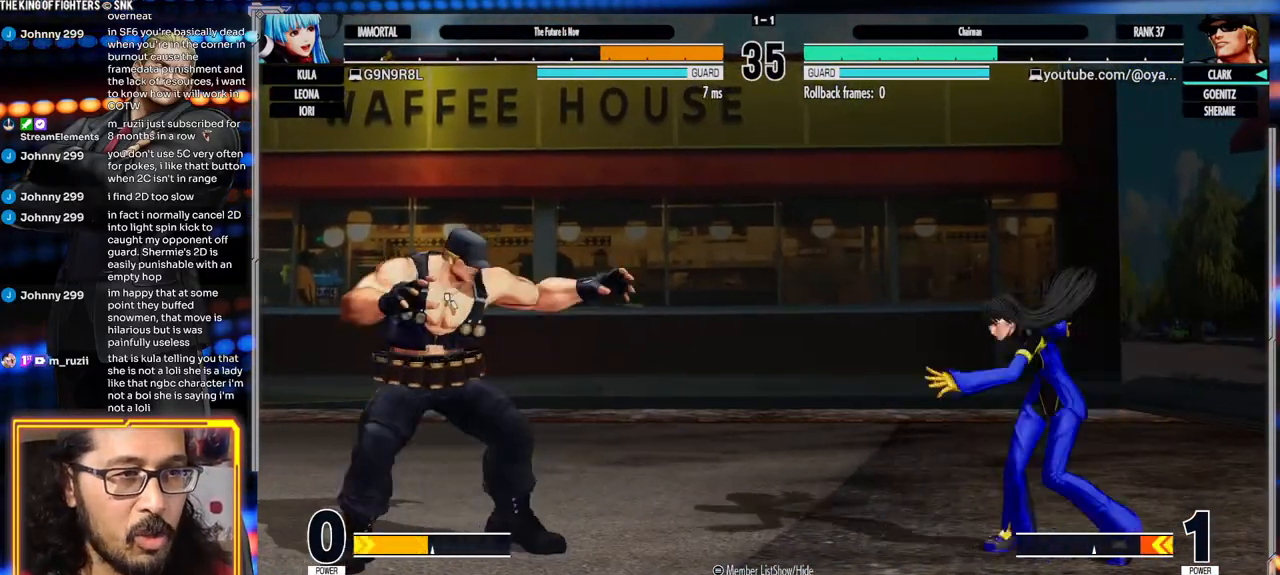
{"dt_ms": 500, "buttons": [], "left_stick": "center"}
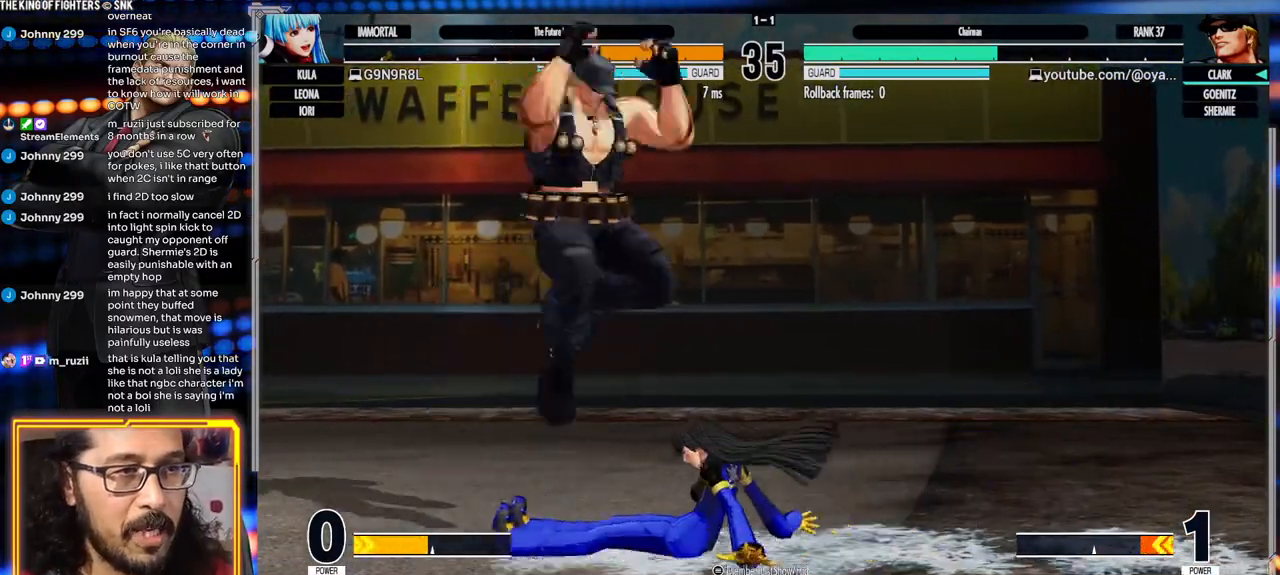
{"dt_ms": 500, "buttons": ["B"], "left_stick": "center", "events": [[200, "left_stick", "right"], [267, "left_stick", "down"], [350, "B", "down"], [383, "left_stick", "center"]]}
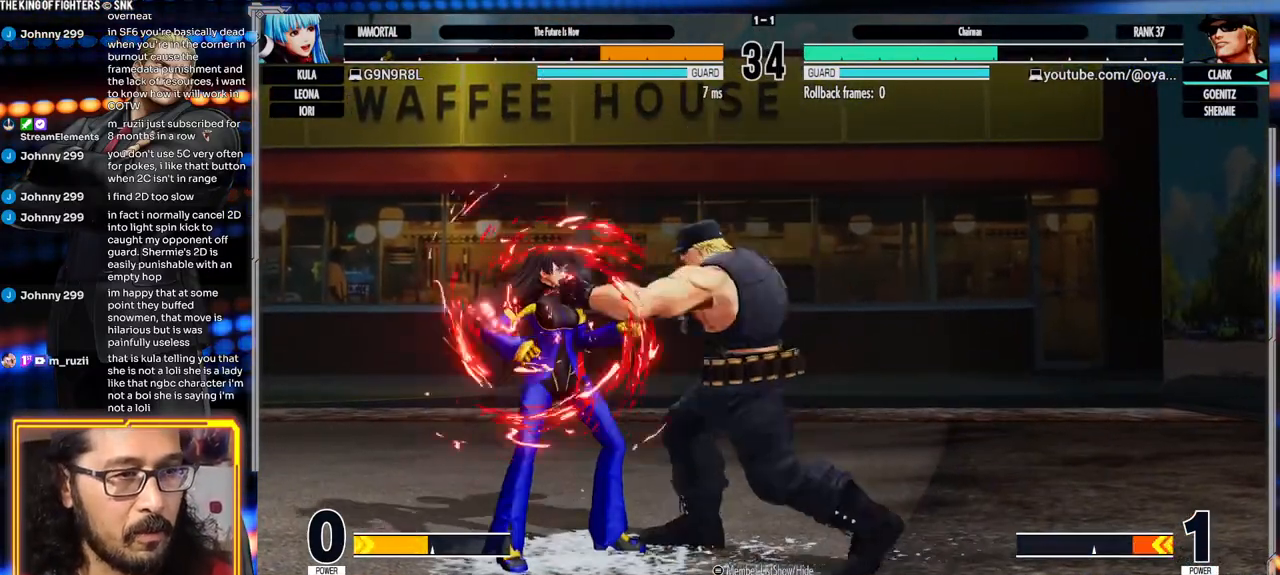
{"dt_ms": 500, "buttons": ["A", "X", "Y"], "left_stick": "center", "events": [[150, "B", "up"], [283, "B", "down"], [283, "Y", "down"], [300, "B", "up"], [300, "X", "down"], [350, "A", "down"]]}
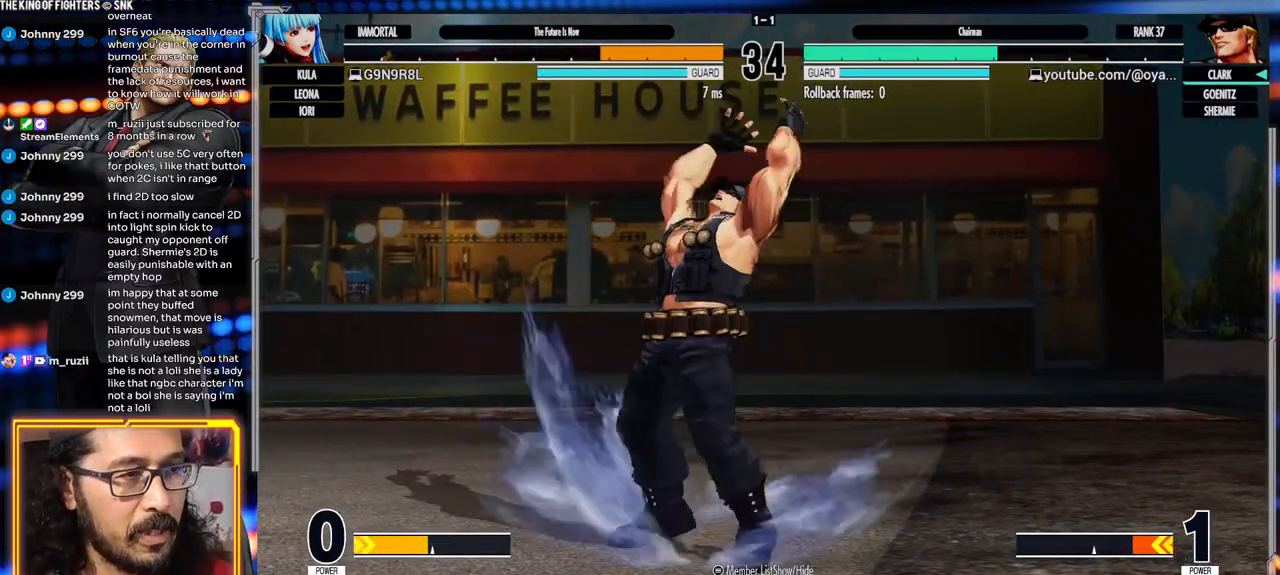
{"dt_ms": 500, "buttons": ["A", "X"], "left_stick": "center", "events": [[183, "Y", "up"], [233, "X", "up"], [333, "A", "up"], [367, "Y", "down"], [383, "X", "down"], [450, "A", "down"], [467, "Y", "up"]]}
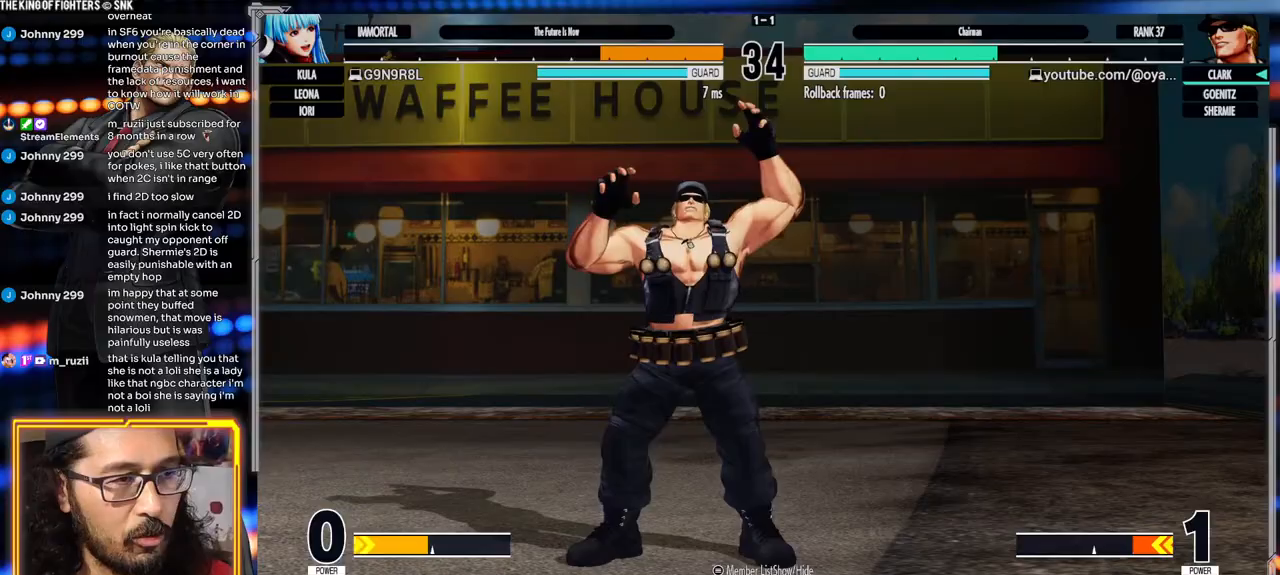
{"dt_ms": 500, "buttons": ["A", "X"], "left_stick": "center", "events": [[17, "X", "up"], [50, "A", "up"], [100, "Y", "down"], [133, "X", "down"], [167, "A", "down"], [183, "Y", "up"], [200, "X", "up"], [233, "A", "up"], [317, "X", "down"], [317, "Y", "down"], [333, "A", "down"], [350, "Y", "up"], [383, "A", "up"], [383, "X", "up"], [483, "A", "down"], [483, "X", "down"], [483, "Y", "down"], [500, "Y", "up"]]}
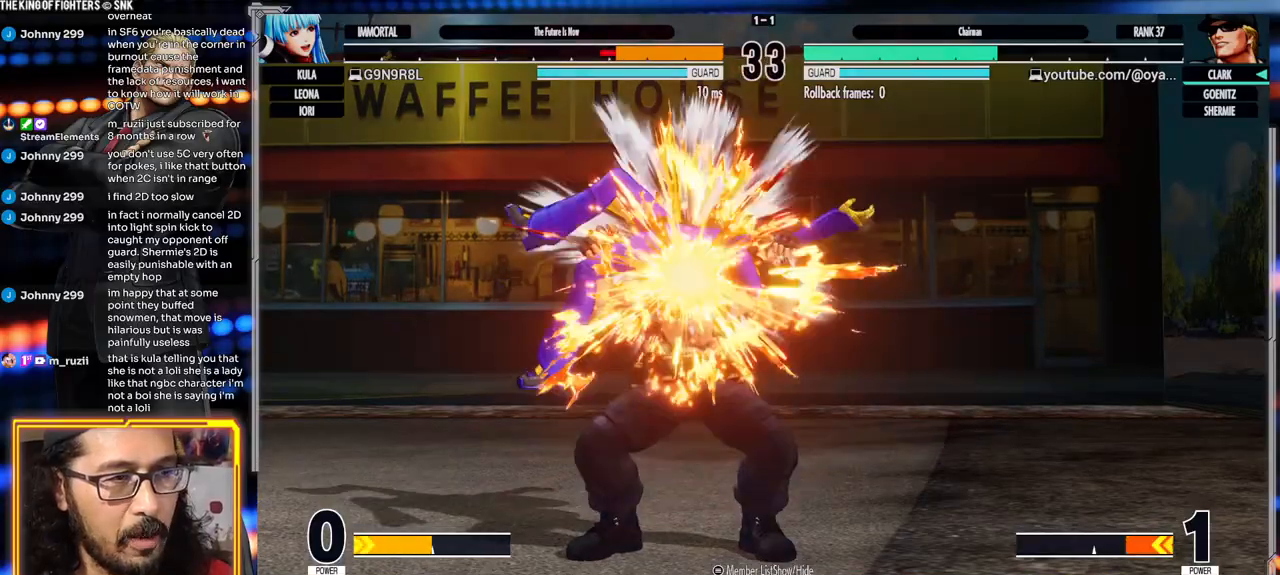
{"dt_ms": 500, "buttons": ["X"], "left_stick": "center"}
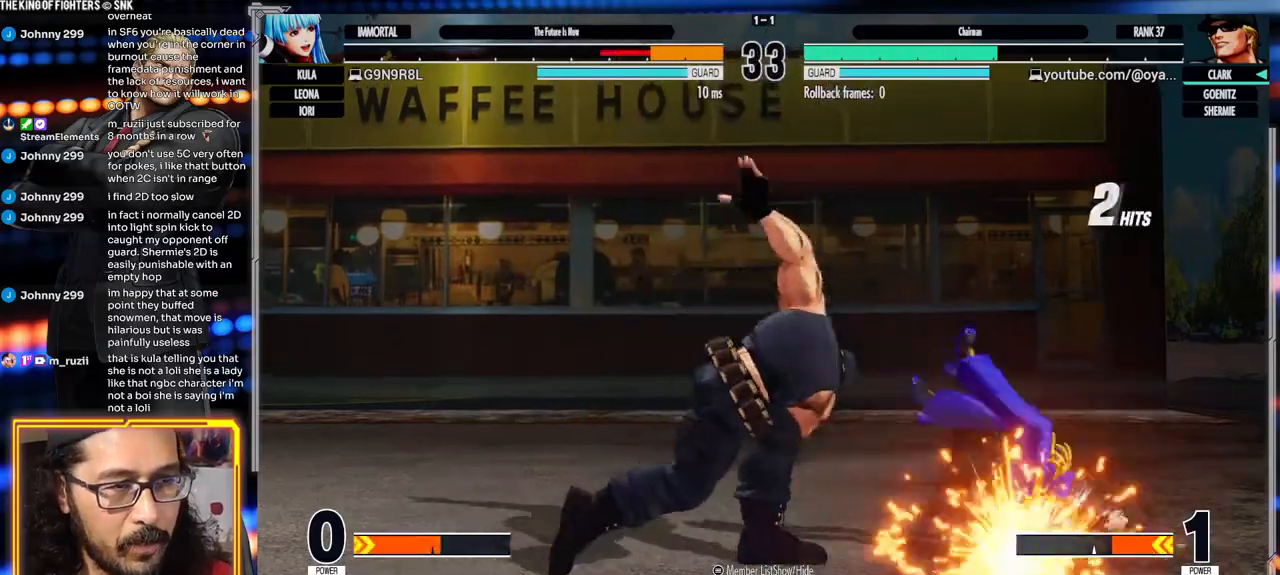
{"dt_ms": 500, "buttons": ["X"], "left_stick": "center", "events": []}
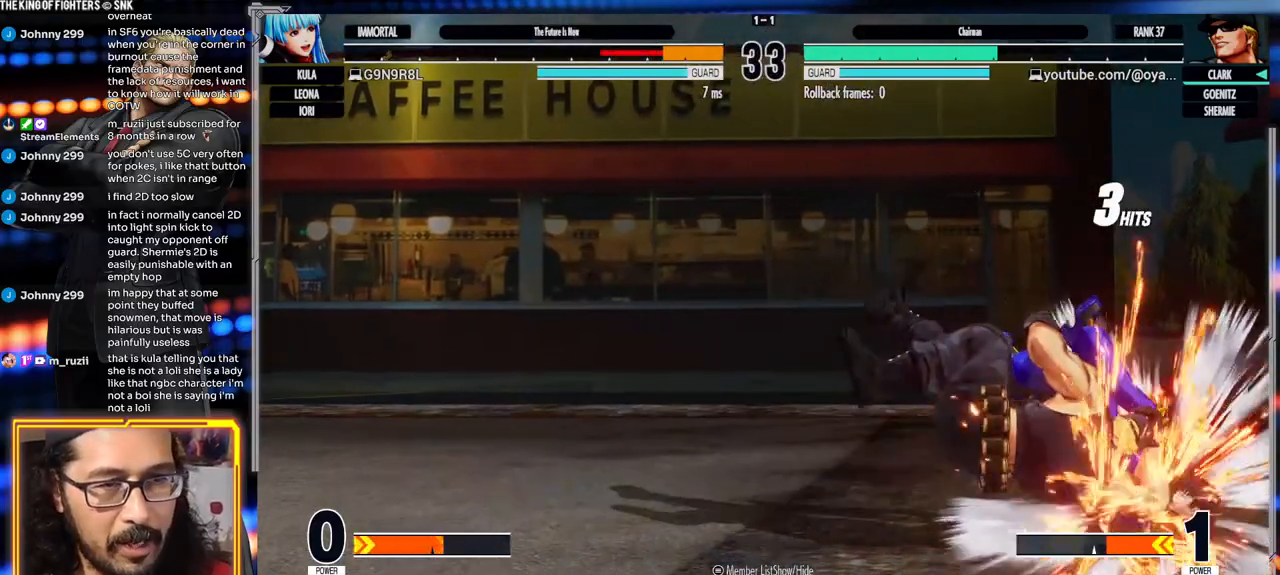
{"dt_ms": 500, "buttons": [], "left_stick": "right", "events": [[117, "X", "up"], [400, "left_stick", "down"], [500, "left_stick", "right"]]}
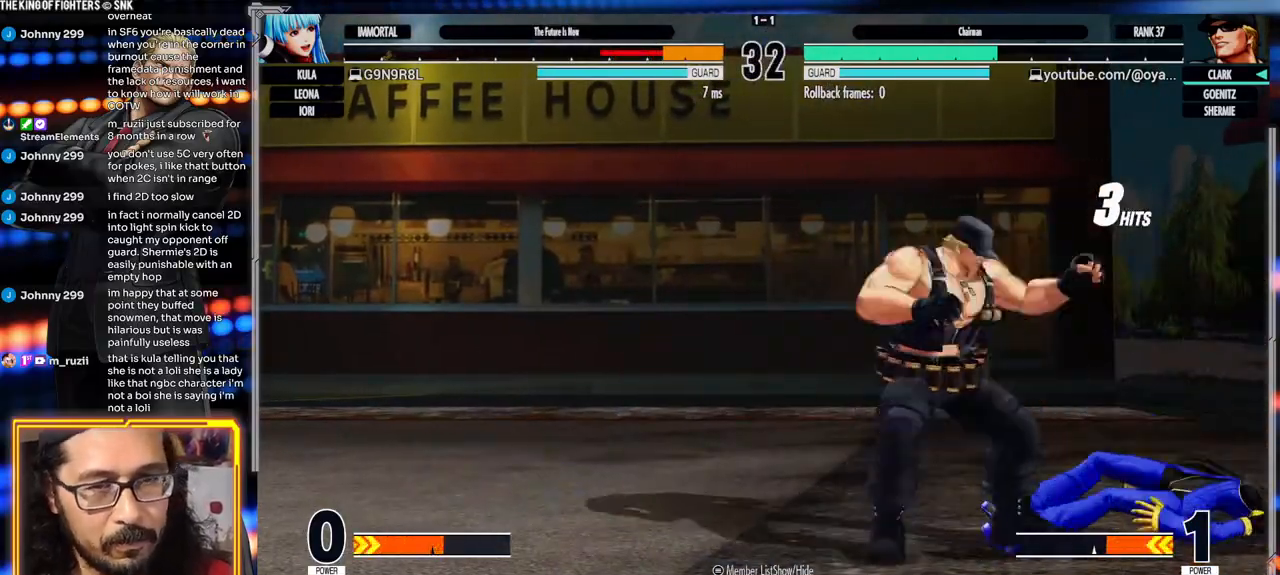
{"dt_ms": 500, "buttons": ["X"], "left_stick": "center"}
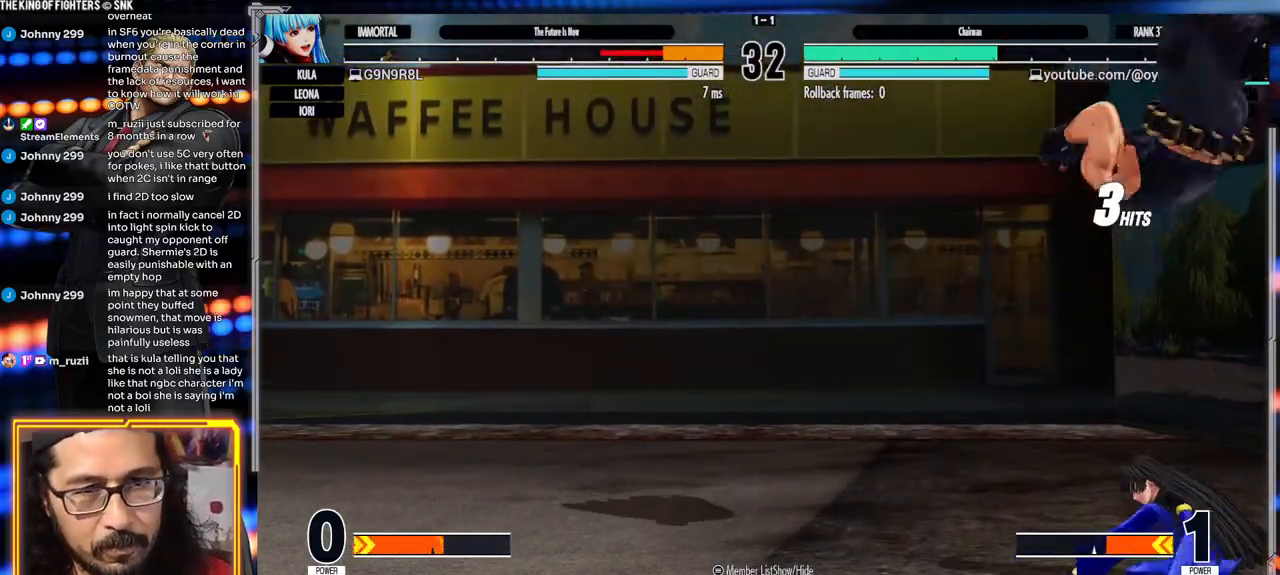
{"dt_ms": 500, "buttons": ["A"], "left_stick": "down", "events": [[300, "X", "up"], [300, "left_stick", "down"], [400, "A", "down"]]}
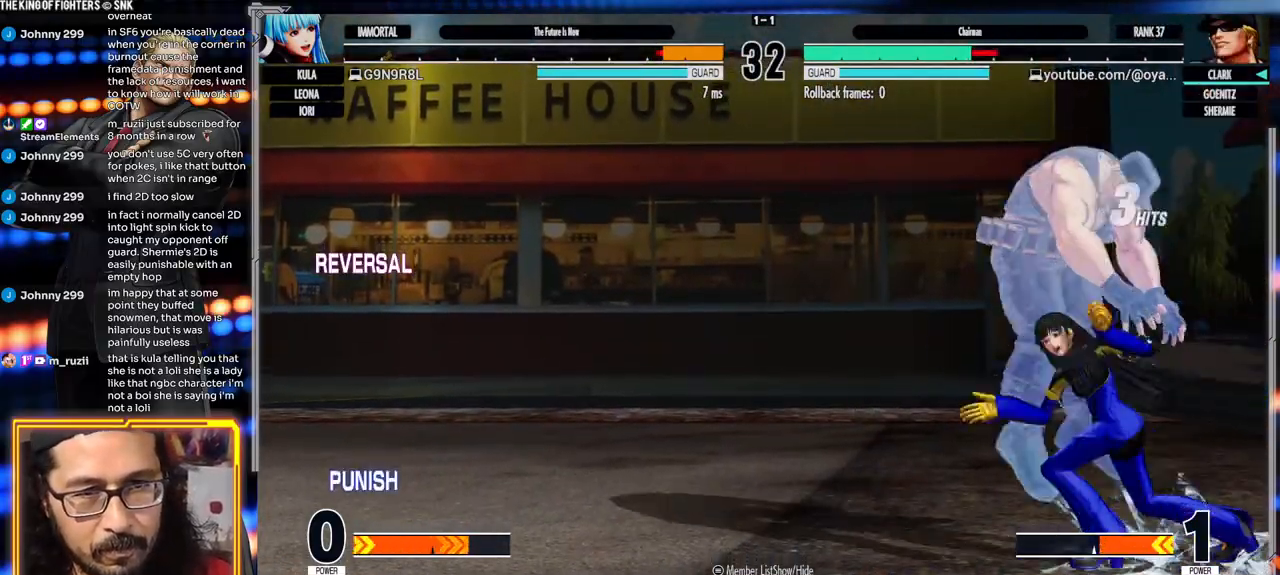
{"dt_ms": 500, "buttons": ["A", "X"], "left_stick": "center", "events": [[33, "A", "up"], [117, "left_stick", "left"], [317, "left_stick", "center"], [483, "A", "down"], [483, "X", "down"]]}
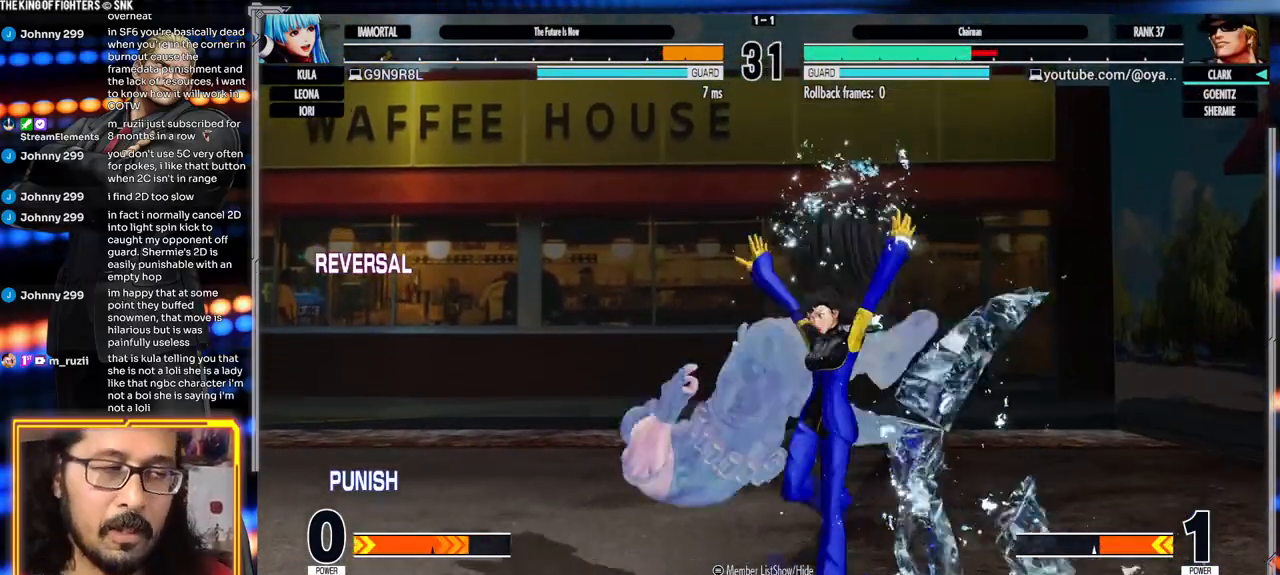
{"dt_ms": 1000, "buttons": [], "left_stick": "right"}
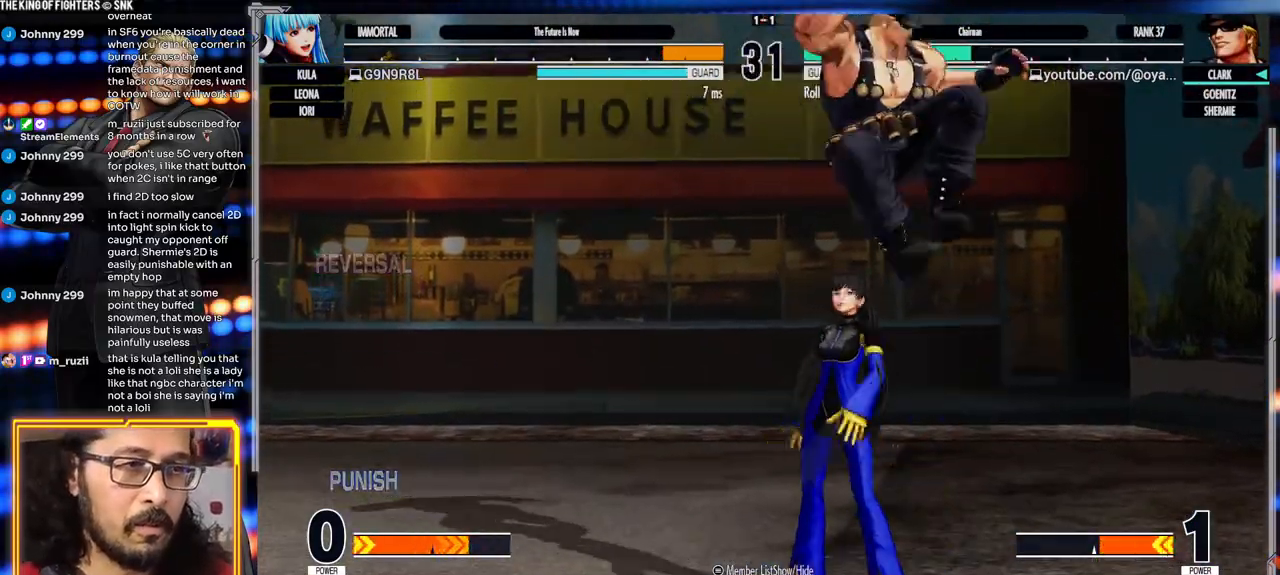
{"dt_ms": 500, "buttons": [], "left_stick": "down-right", "events": [[17, "left_stick", "down"], [100, "left_stick", "left"], [117, "B", "down"], [150, "left_stick", "center"], [433, "B", "up"], [450, "left_stick", "down-right"]]}
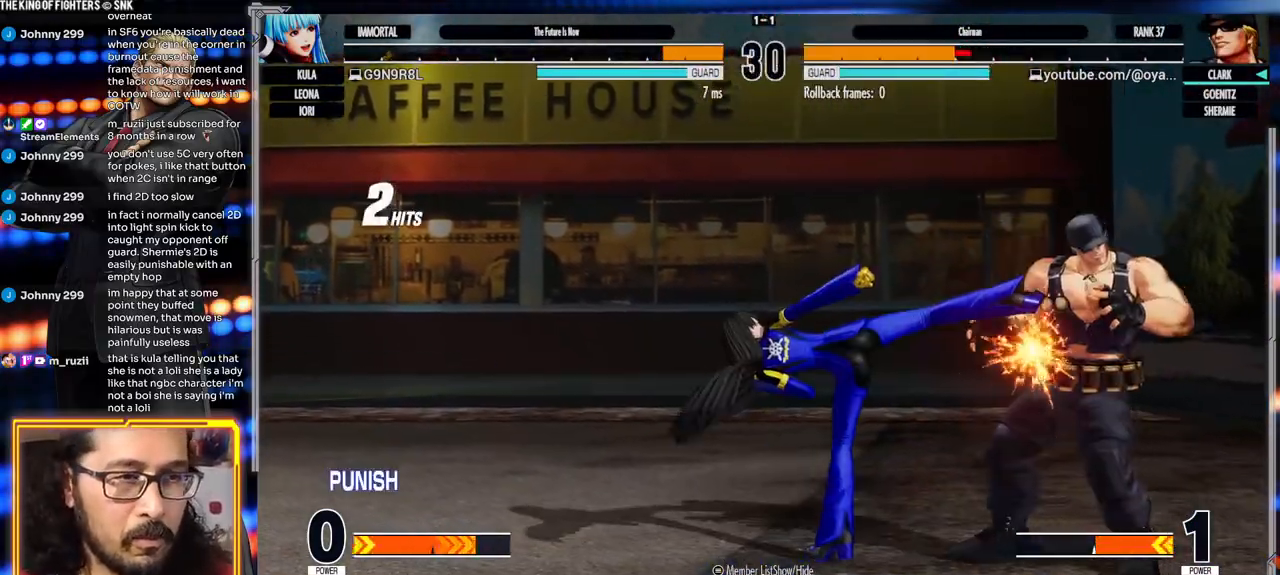
{"dt_ms": 500, "buttons": ["A", "X"], "left_stick": "center", "events": [[267, "left_stick", "center"], [300, "A", "down"], [300, "X", "down"]]}
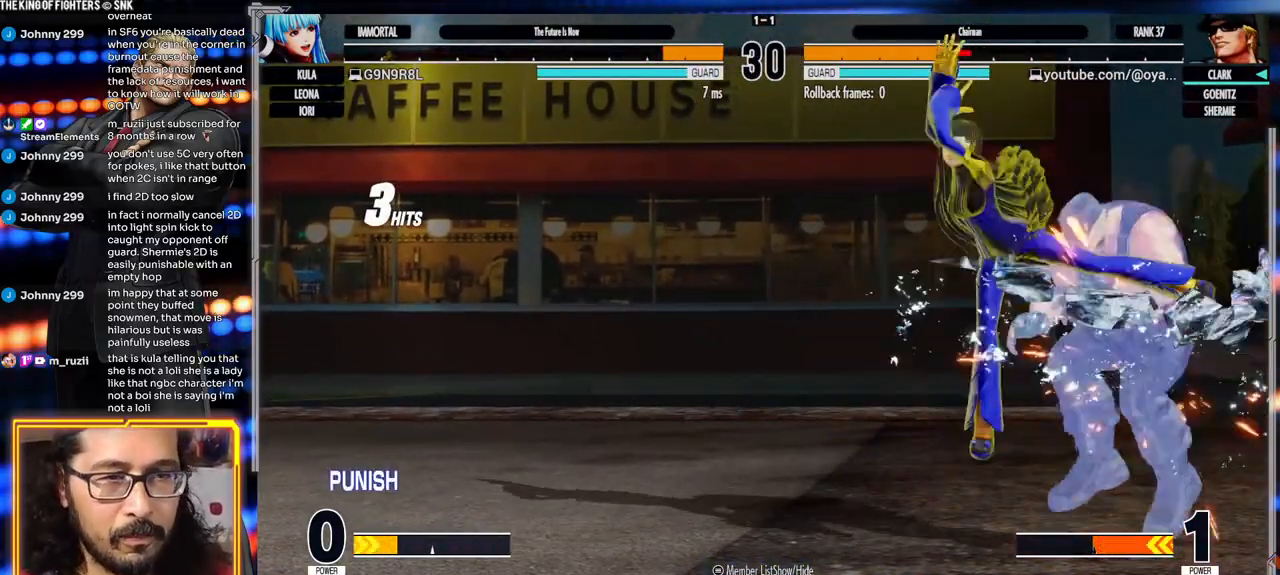
{"dt_ms": 500, "buttons": ["A", "X"], "left_stick": "down-right", "events": [[117, "A", "up"], [117, "X", "up"], [117, "left_stick", "down-right"], [267, "A", "down"], [267, "X", "down"]]}
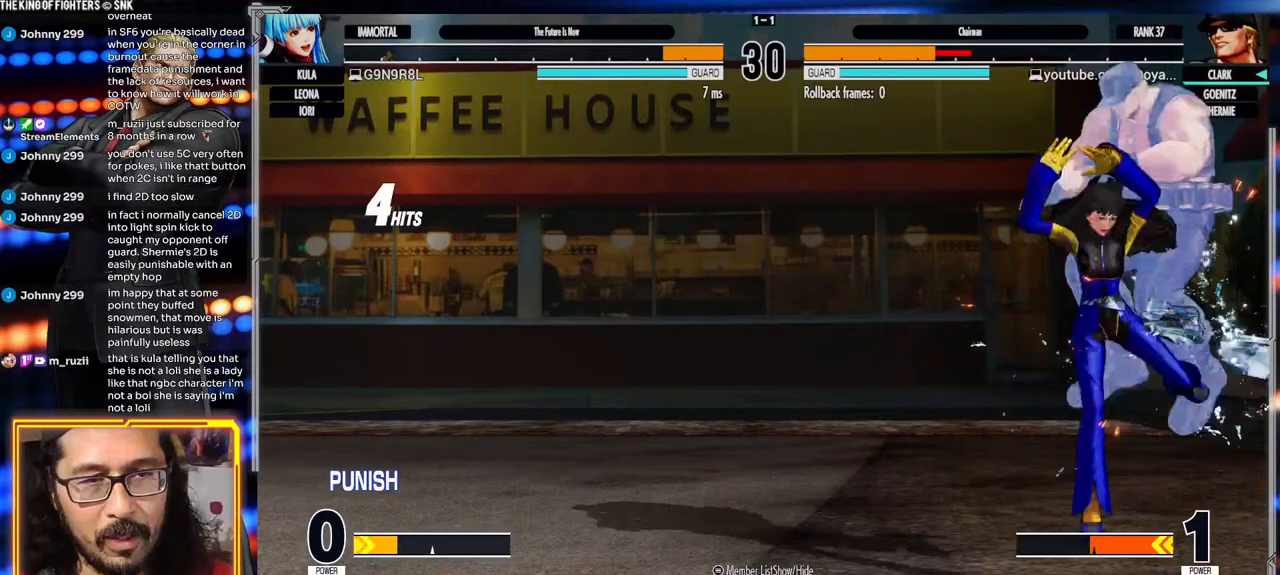
{"dt_ms": 500, "buttons": ["A", "X"], "left_stick": "down-right", "events": [[100, "A", "up"], [100, "X", "up"], [267, "A", "down"], [267, "X", "down"]]}
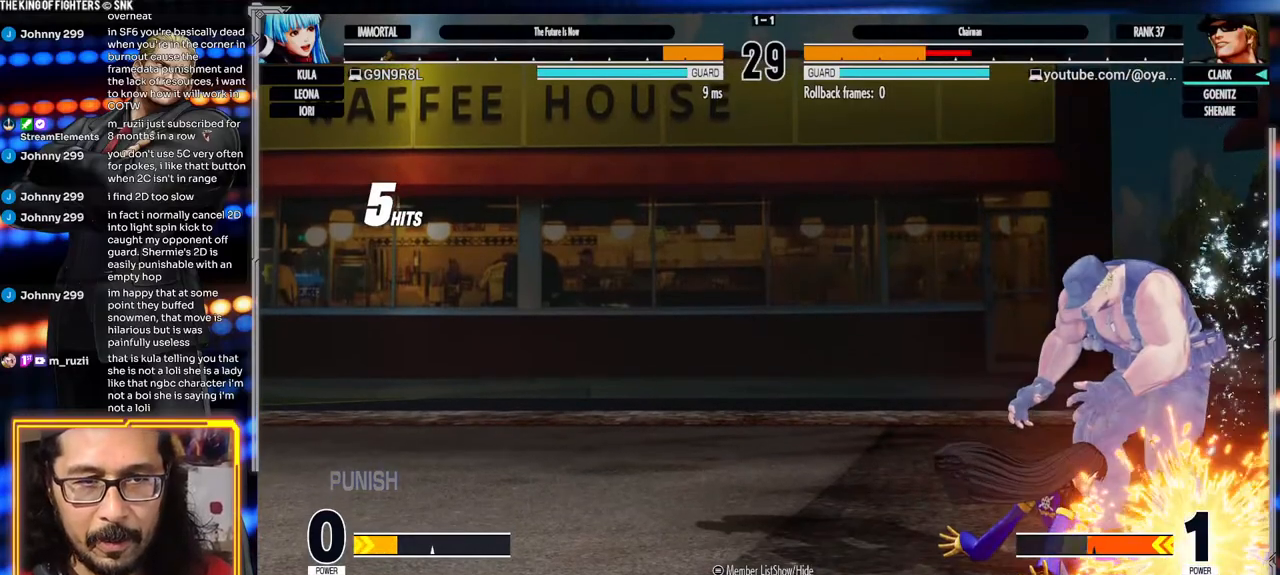
{"dt_ms": 500, "buttons": ["A", "X"], "left_stick": "down-right", "events": [[100, "X", "up"], [117, "A", "up"], [233, "A", "down"], [233, "X", "down"], [317, "A", "up"], [317, "X", "up"], [400, "X", "down"], [417, "A", "down"]]}
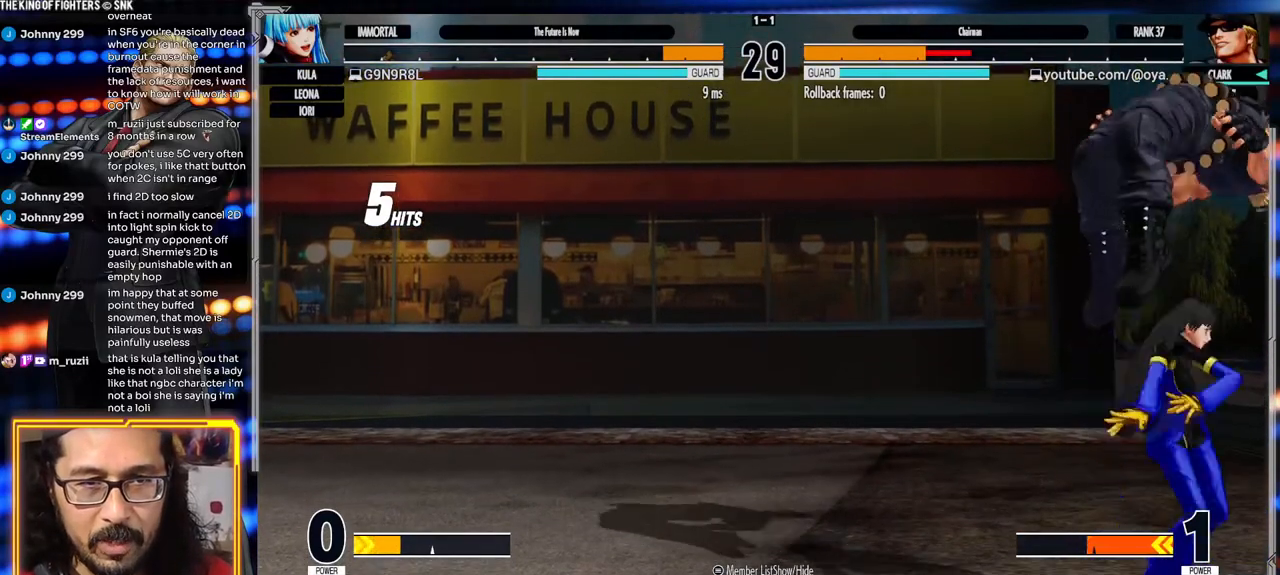
{"dt_ms": 500, "buttons": [], "left_stick": "down-right", "events": [[17, "X", "up"], [33, "A", "up"], [100, "A", "down"], [100, "X", "down"], [267, "A", "up"], [267, "X", "up"]]}
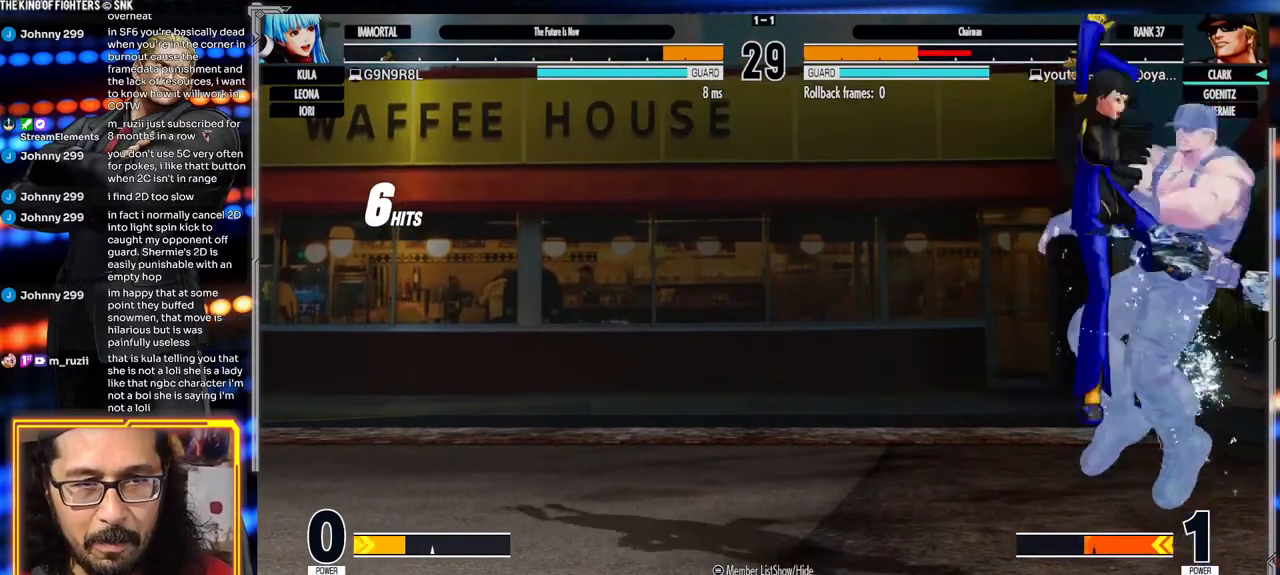
{"dt_ms": 500, "buttons": [], "left_stick": "down-right", "events": [[183, "A", "down"], [183, "X", "down"], [500, "A", "up"], [500, "X", "up"]]}
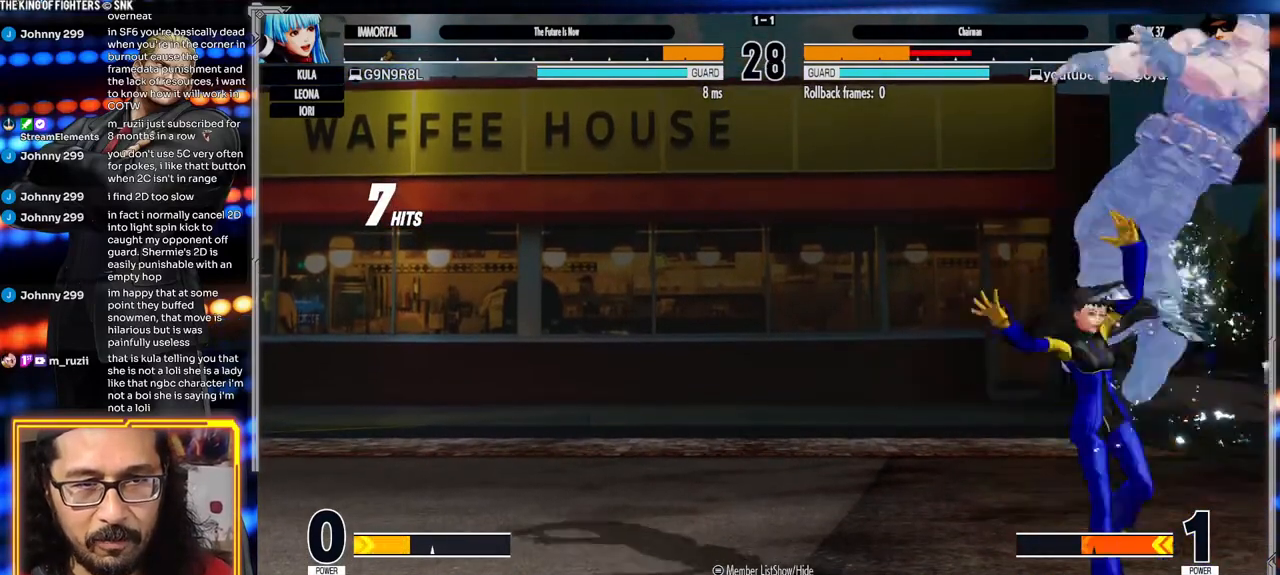
{"dt_ms": 500, "buttons": ["A", "X"], "left_stick": "down-right", "events": [[233, "A", "down"], [233, "X", "down"]]}
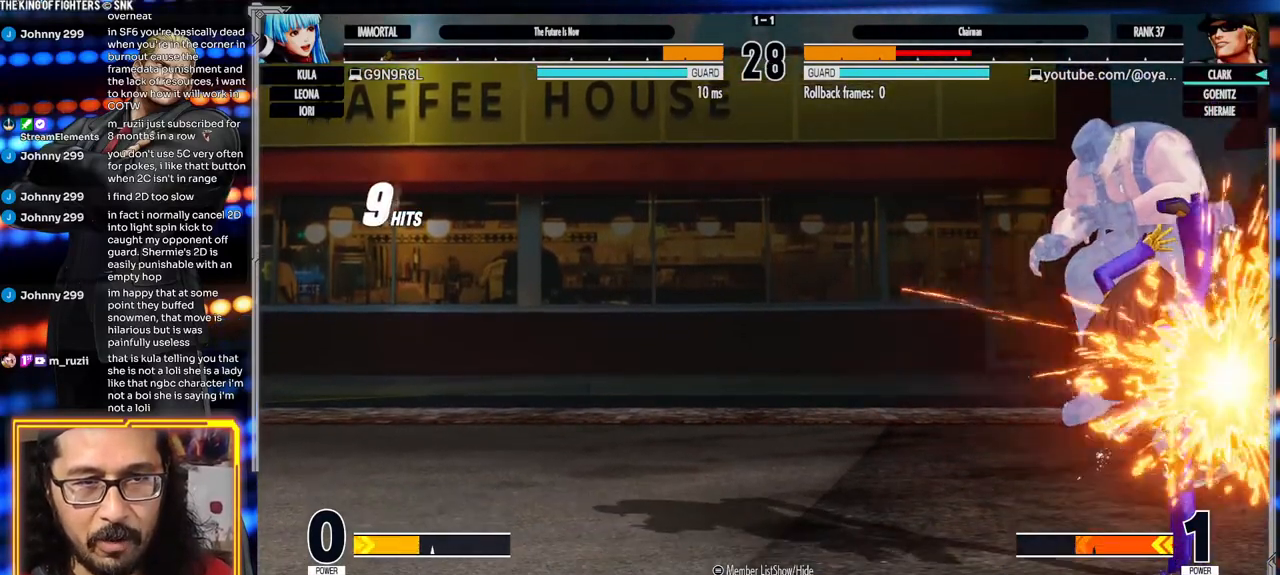
{"dt_ms": 500, "buttons": [], "left_stick": "down-right", "events": [[17, "X", "up"], [50, "A", "up"]]}
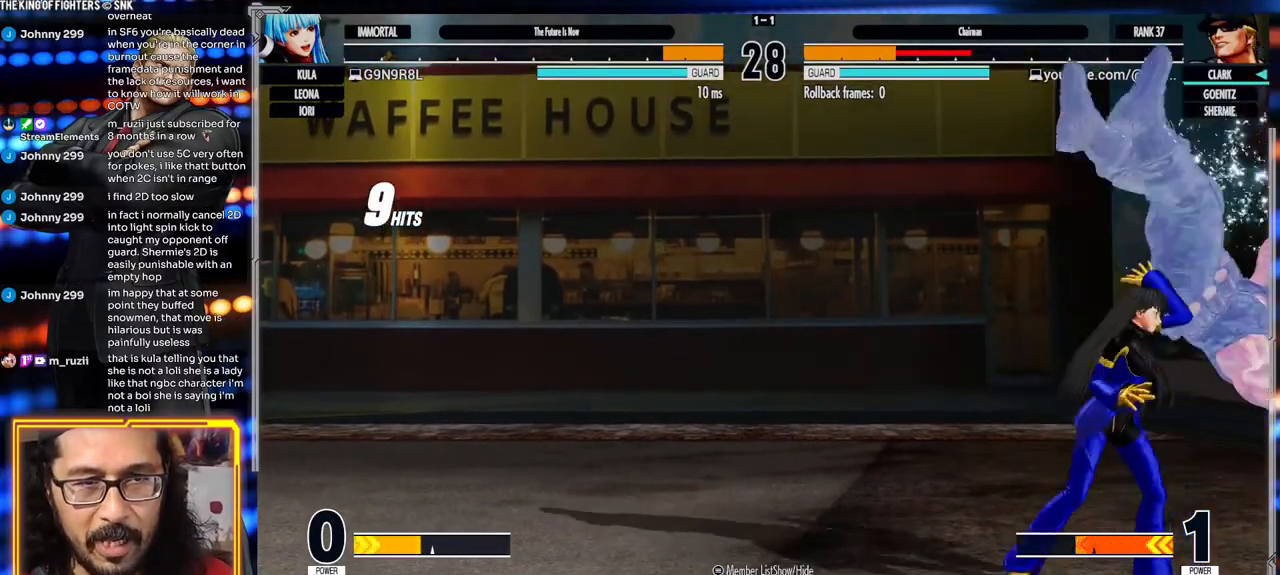
{"dt_ms": 500, "buttons": [], "left_stick": "down-right", "events": [[50, "X", "down"], [67, "A", "down"], [233, "X", "up"], [250, "A", "up"]]}